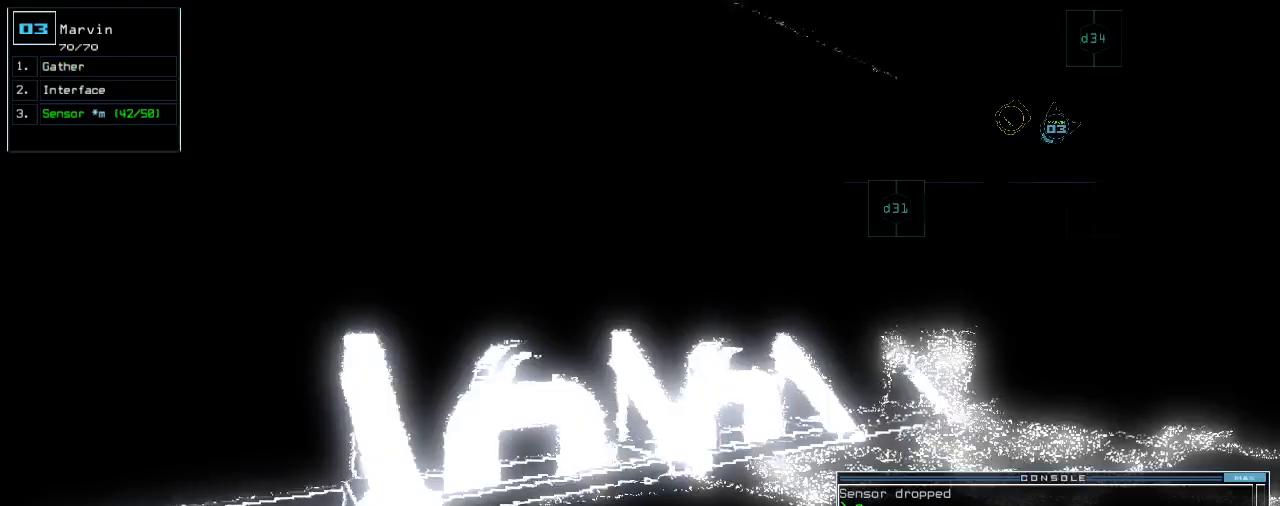
Gameplay with keyboard; each line is a JSON object with the keys held at the frame after it. "events" lists presses ("down") and releases ("up") of ".", "0", "1", "2", "3", "4", "5", "6", "7", "8", "9", "a", "b", "backspace", "c", "caps_lock", "comma", "ctrl_l", "ctrl_r", "d", "down", "e", "equals", "escape", "f", "f8", "g", "h", "i", "j", "k", "l", "left", "m", "minus", "n", "o", "p", "q", "quote", "r", "return", "right", "s", "semicolon", "shift_l", "shift_r", "space", "t", "tab", "tilde", "u", "up", "v", "w", "x", "y" and "z" between this image and that frame as [ms after this image, input, new state], when the widget could be followed in between. No other keys are recorded. Mouse input is not recorded.
{"keys": [], "events": [[40, "space", "down"], [120, "space", "up"], [300, "down", "down"], [500, "down", "up"]]}
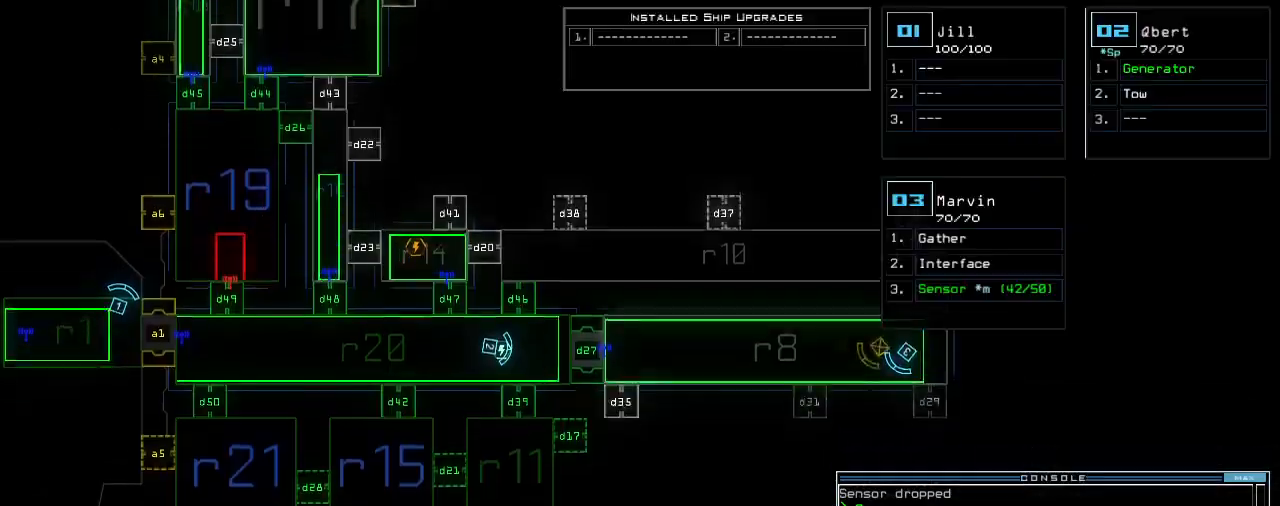
{"keys": [], "events": [[120, "left", "down"], [320, "left", "up"]]}
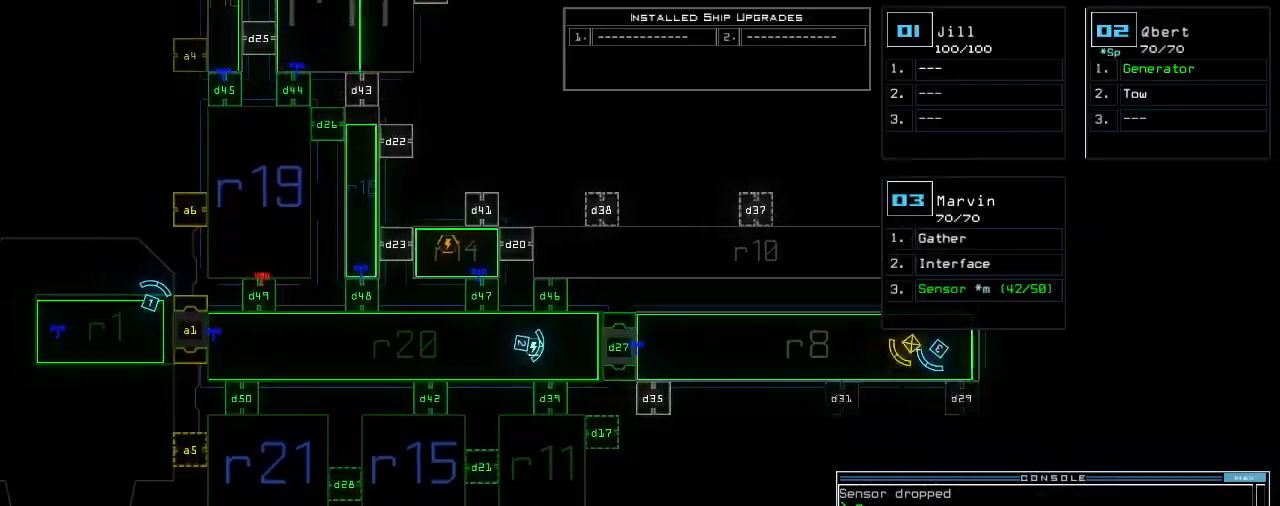
{"keys": ["right"], "events": [[140, "down", "down"], [180, "1", "down"], [260, "1", "up"], [260, "right", "down"], [500, "down", "up"]]}
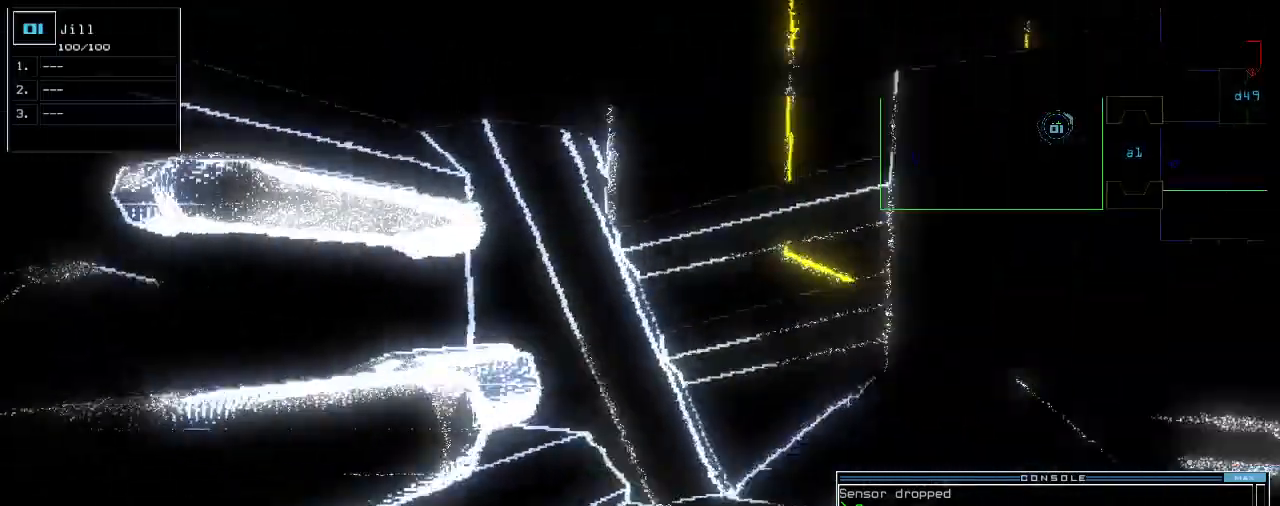
{"keys": ["up"], "events": [[100, "up", "down"], [160, "s", "down"], [260, "s", "up"], [360, "a", "down"], [360, "w", "down"], [440, "right", "up"], [460, "w", "up"], [500, "a", "up"]]}